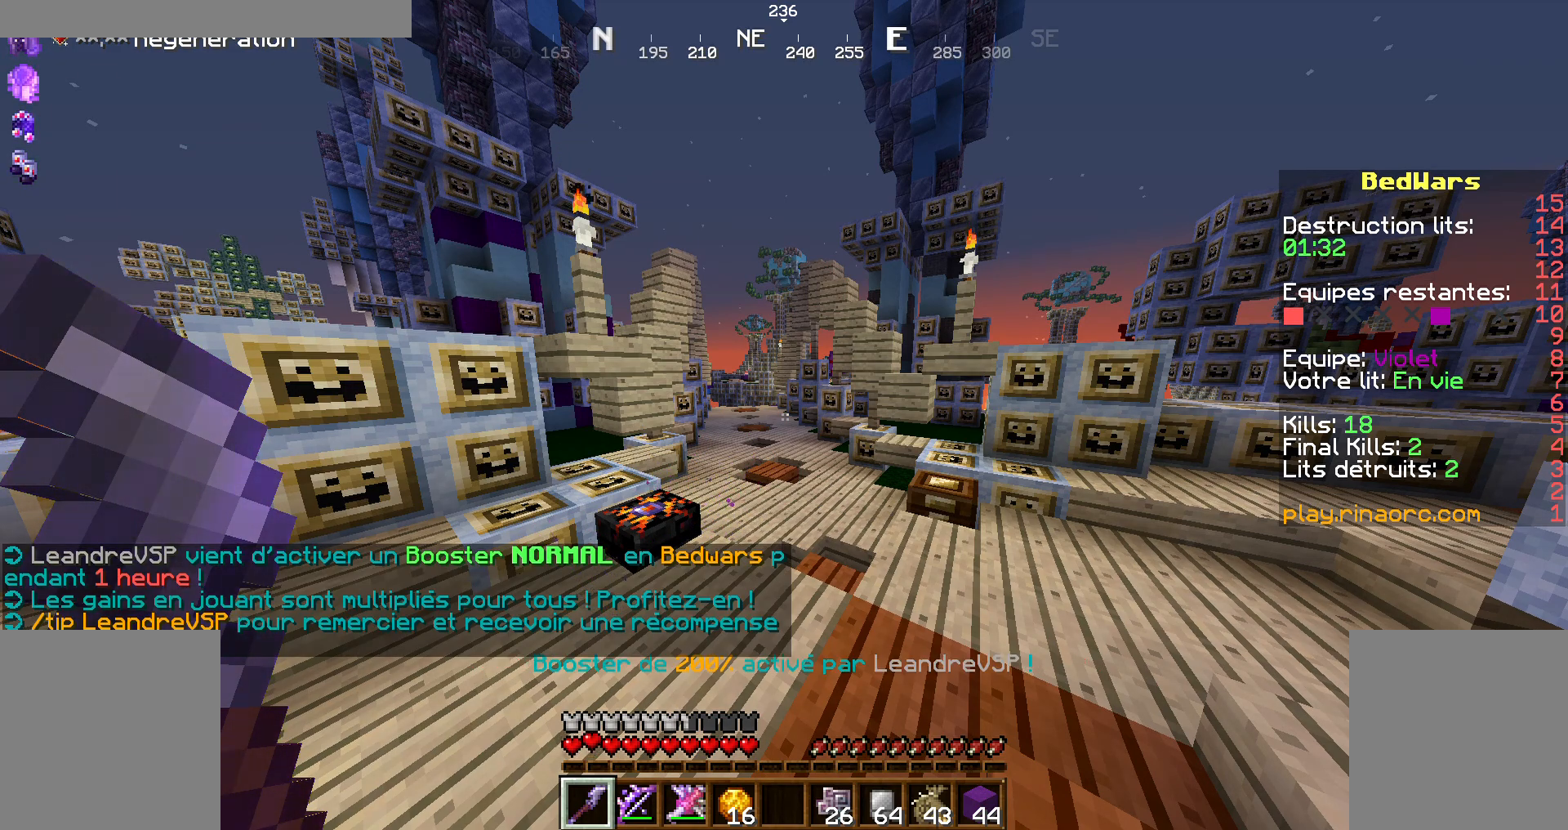
Gameplay with keyboard and mouse; each line is a JSON object with the keys and mouse buttons held at the frame after it. "events" lists presses ("down") and releases ("up") of "d", "q", "s", "shift", "space", "z", "mouse_left" and "mouse_right" between this image and that frame as [ms after this image, input, new state], when the widget could be followed in between. "mouse_left", "mouse_right" = the "left", "right" buttons of the "mouse" list. No other keys are recorded. Fast repeated clicks can show as one long hold. Not read: mouse_move.
{"keys": ["z"], "mouse": [], "events": [[467, "z", "down"]]}
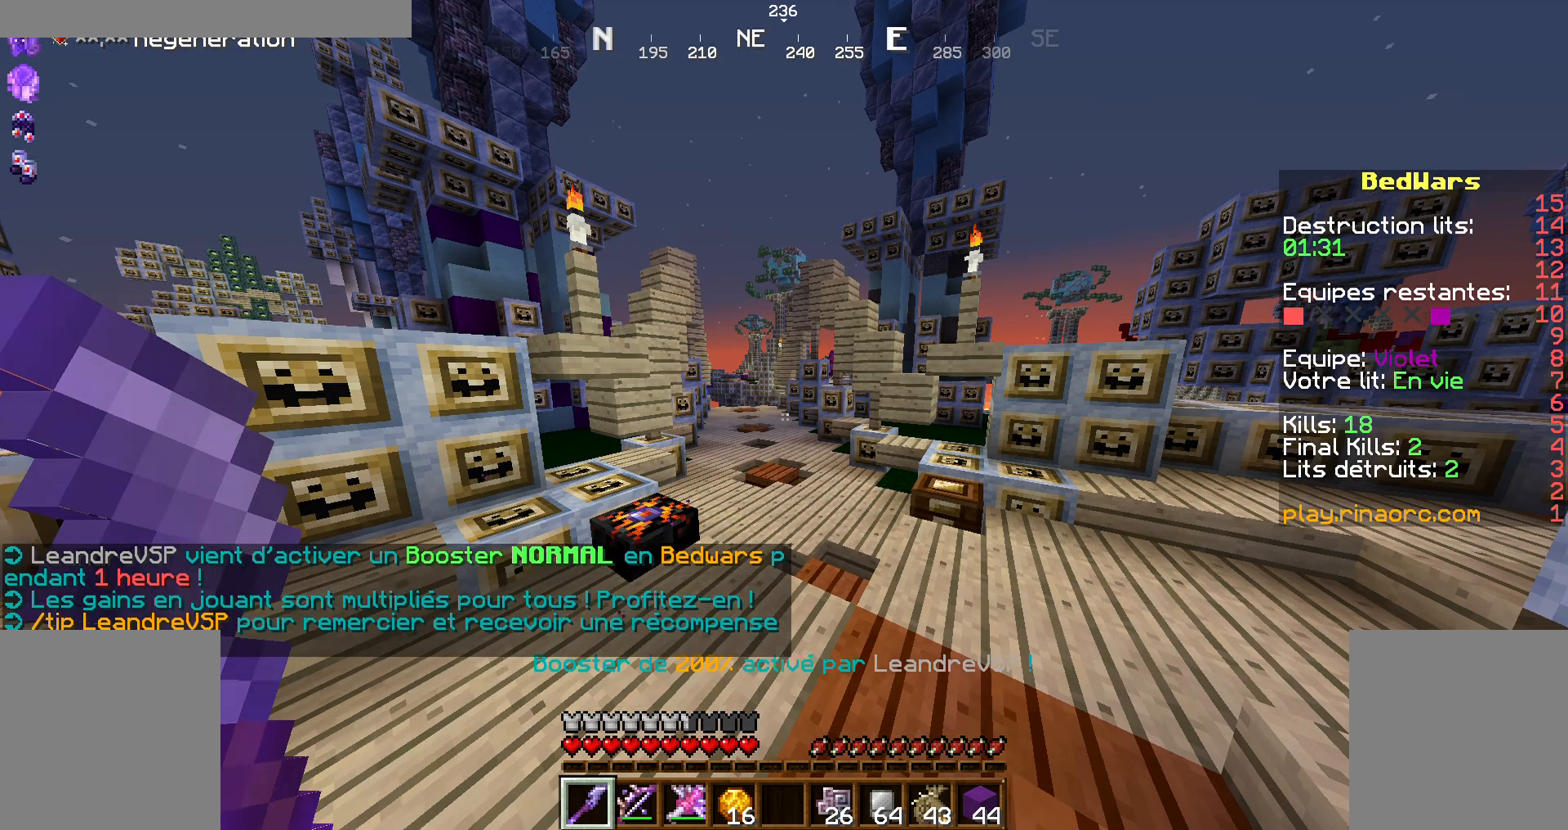
{"keys": ["d", "z"], "mouse": [], "events": [[334, "q", "down"], [500, "d", "down"], [500, "q", "up"]]}
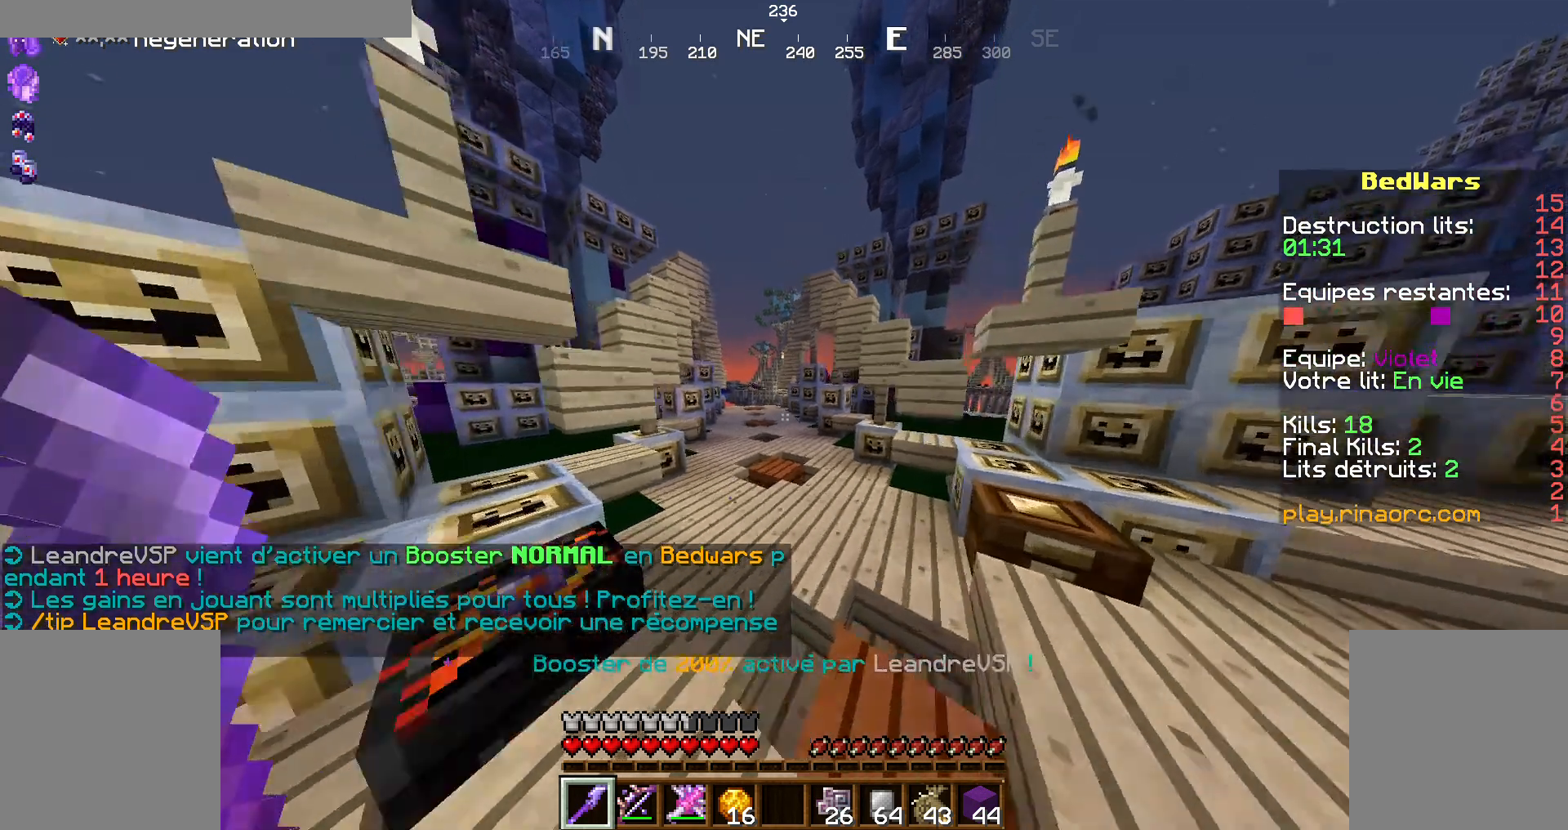
{"keys": ["z"], "mouse": []}
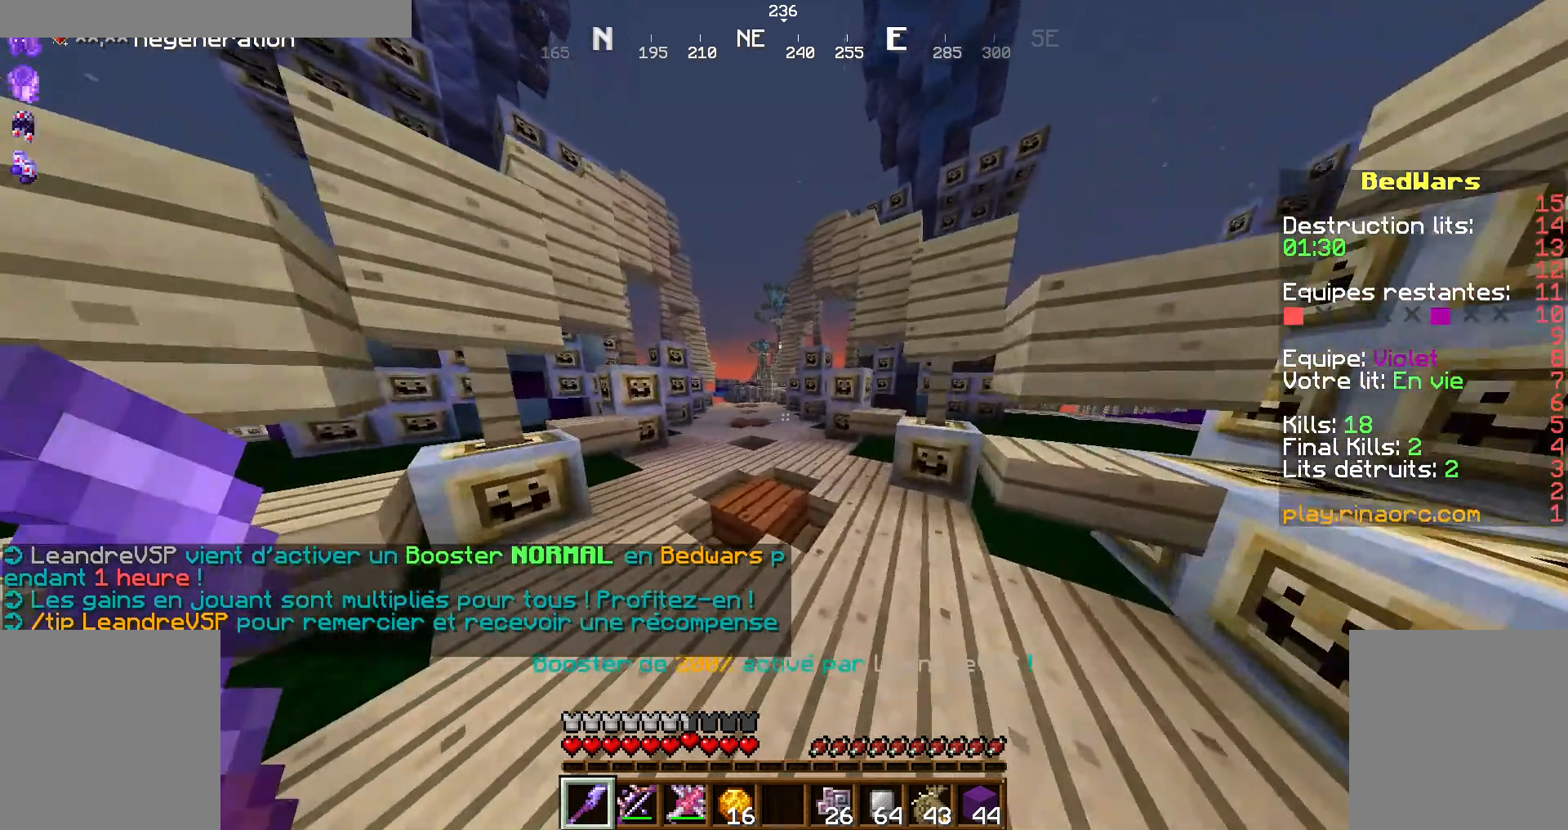
{"keys": ["z"], "mouse": [], "events": [[234, "q", "down"], [367, "q", "up"]]}
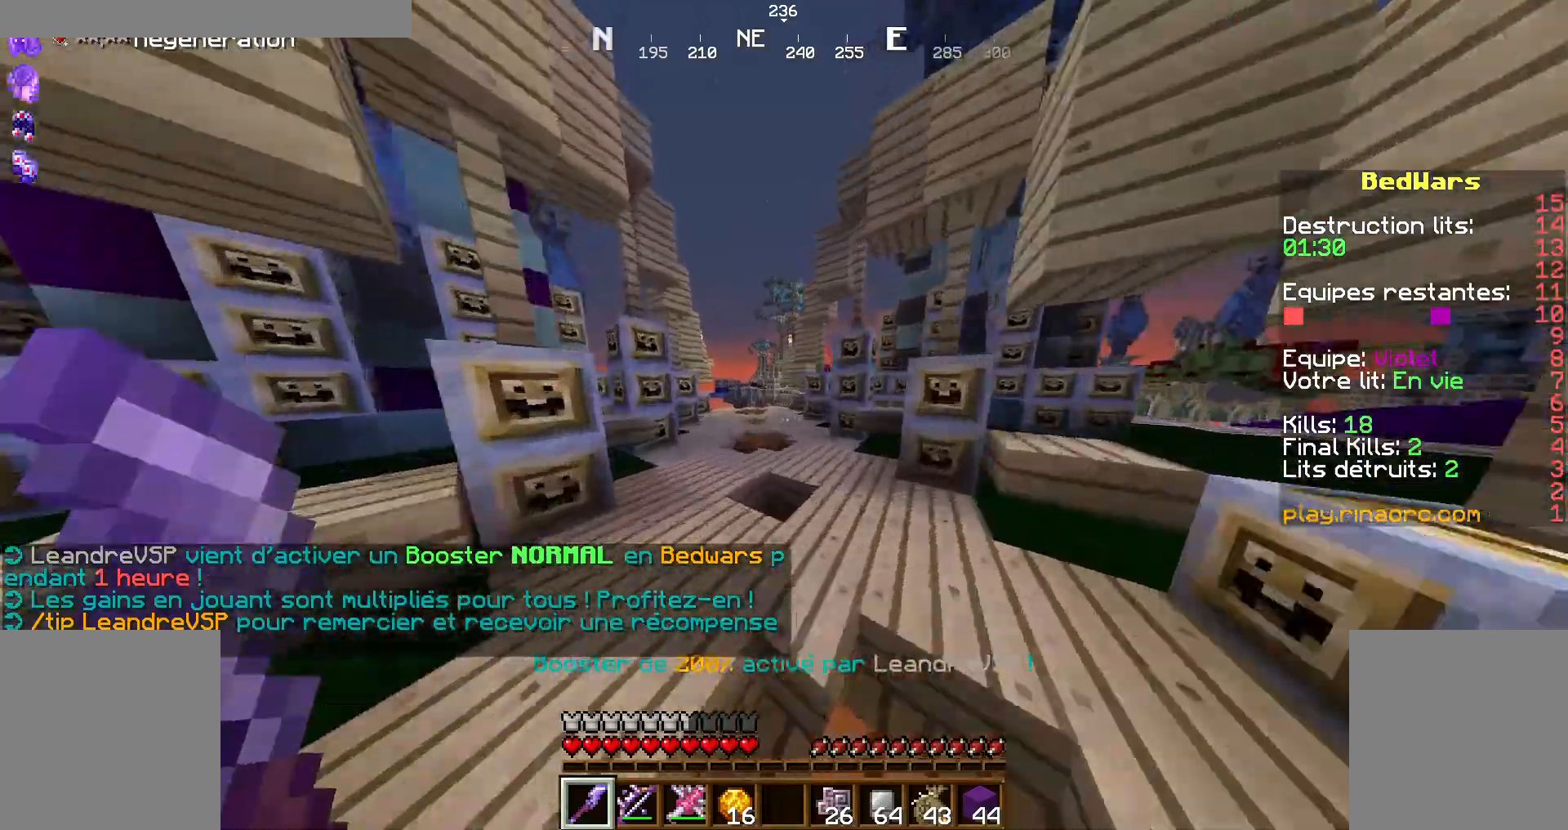
{"keys": ["q"], "mouse": []}
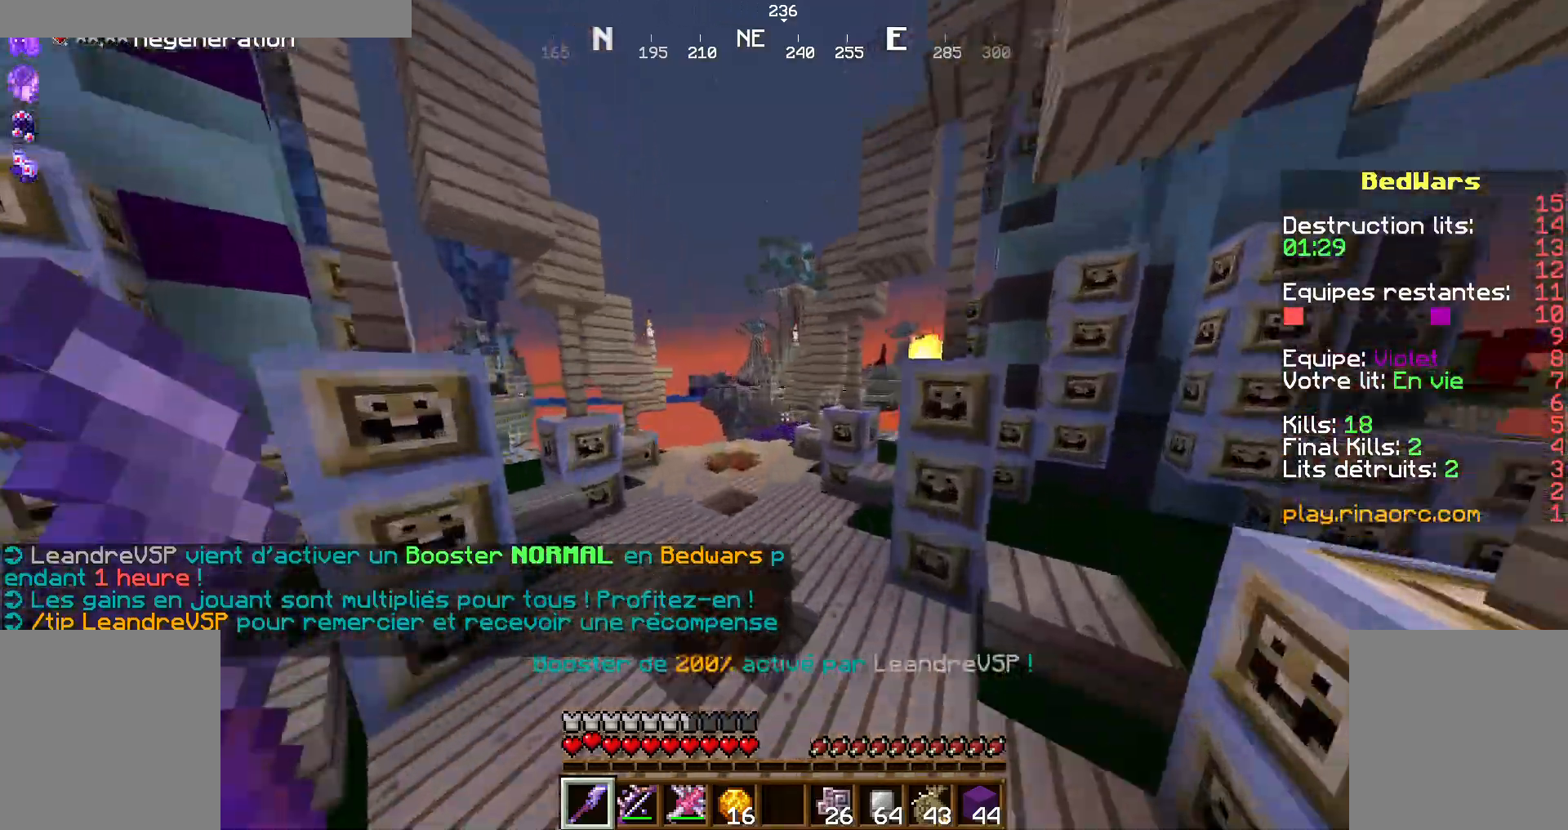
{"keys": ["z"], "mouse": []}
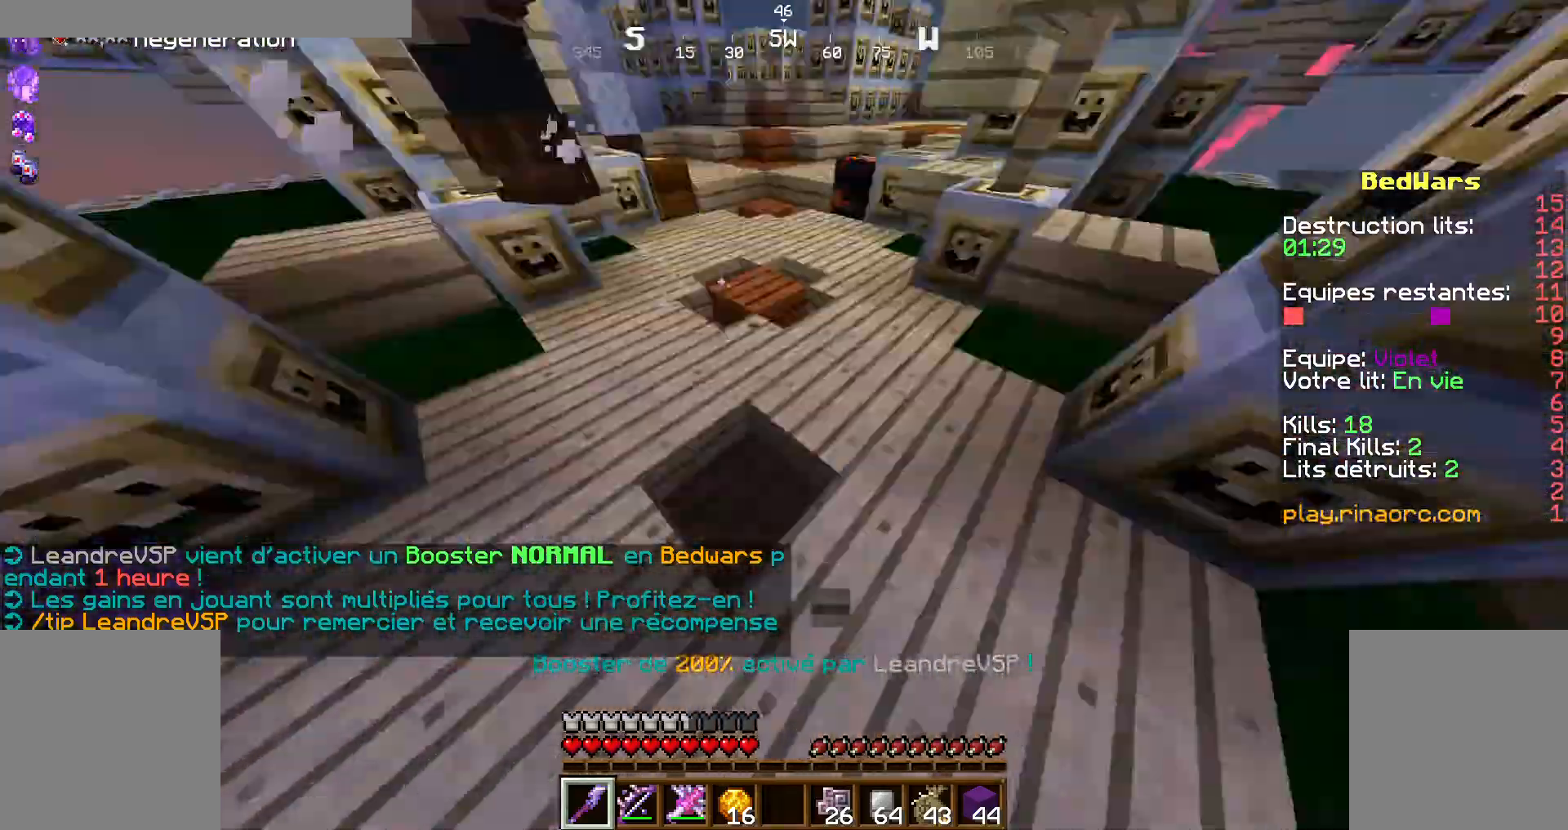
{"keys": ["q", "z"], "mouse": [], "events": [[367, "d", "down"], [434, "d", "up"], [500, "q", "down"]]}
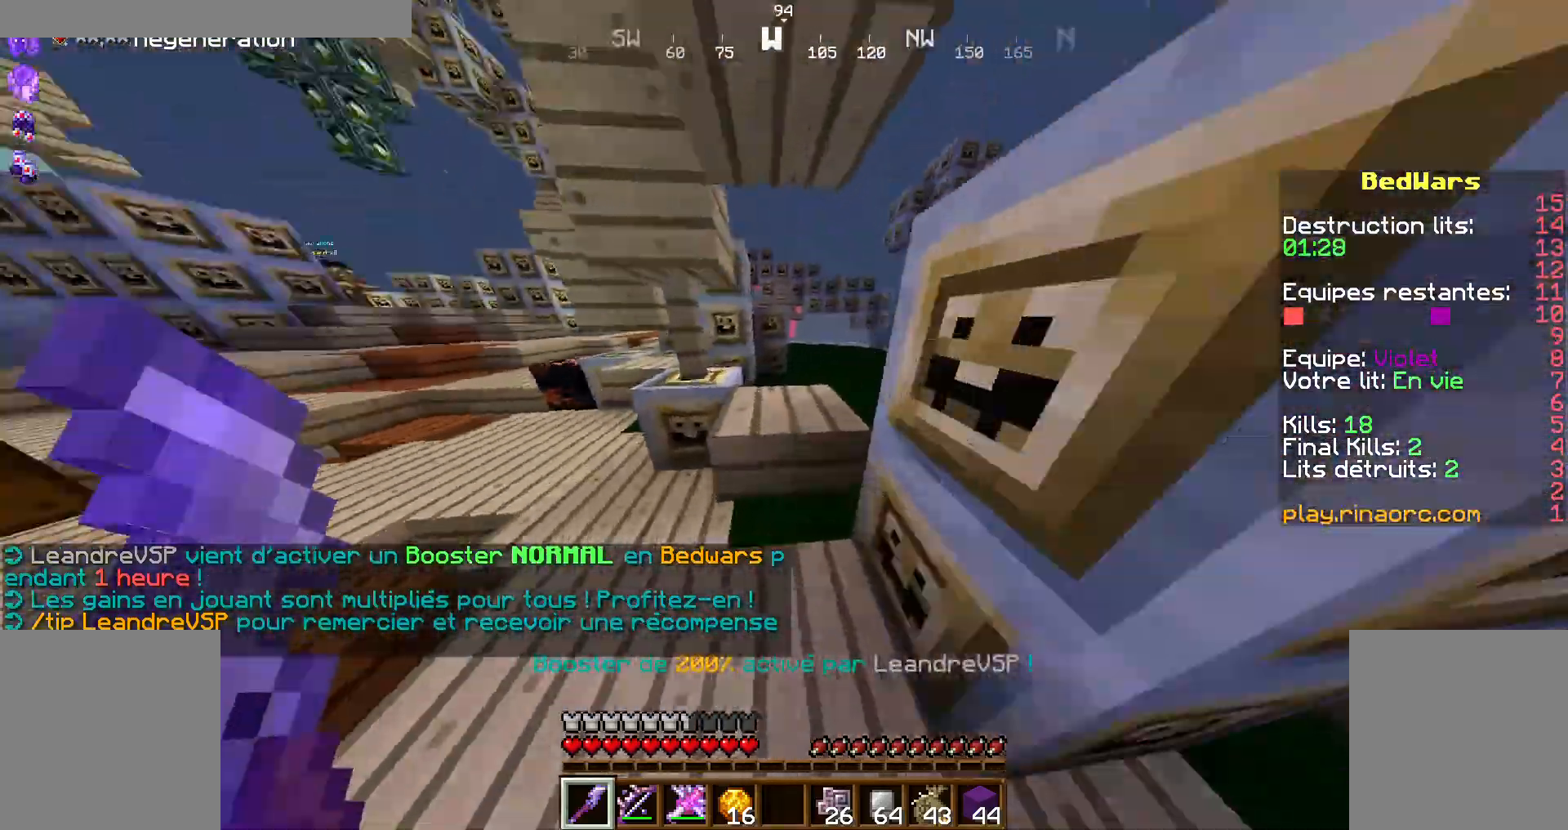
{"keys": ["z"], "mouse": [], "events": [[400, "q", "up"]]}
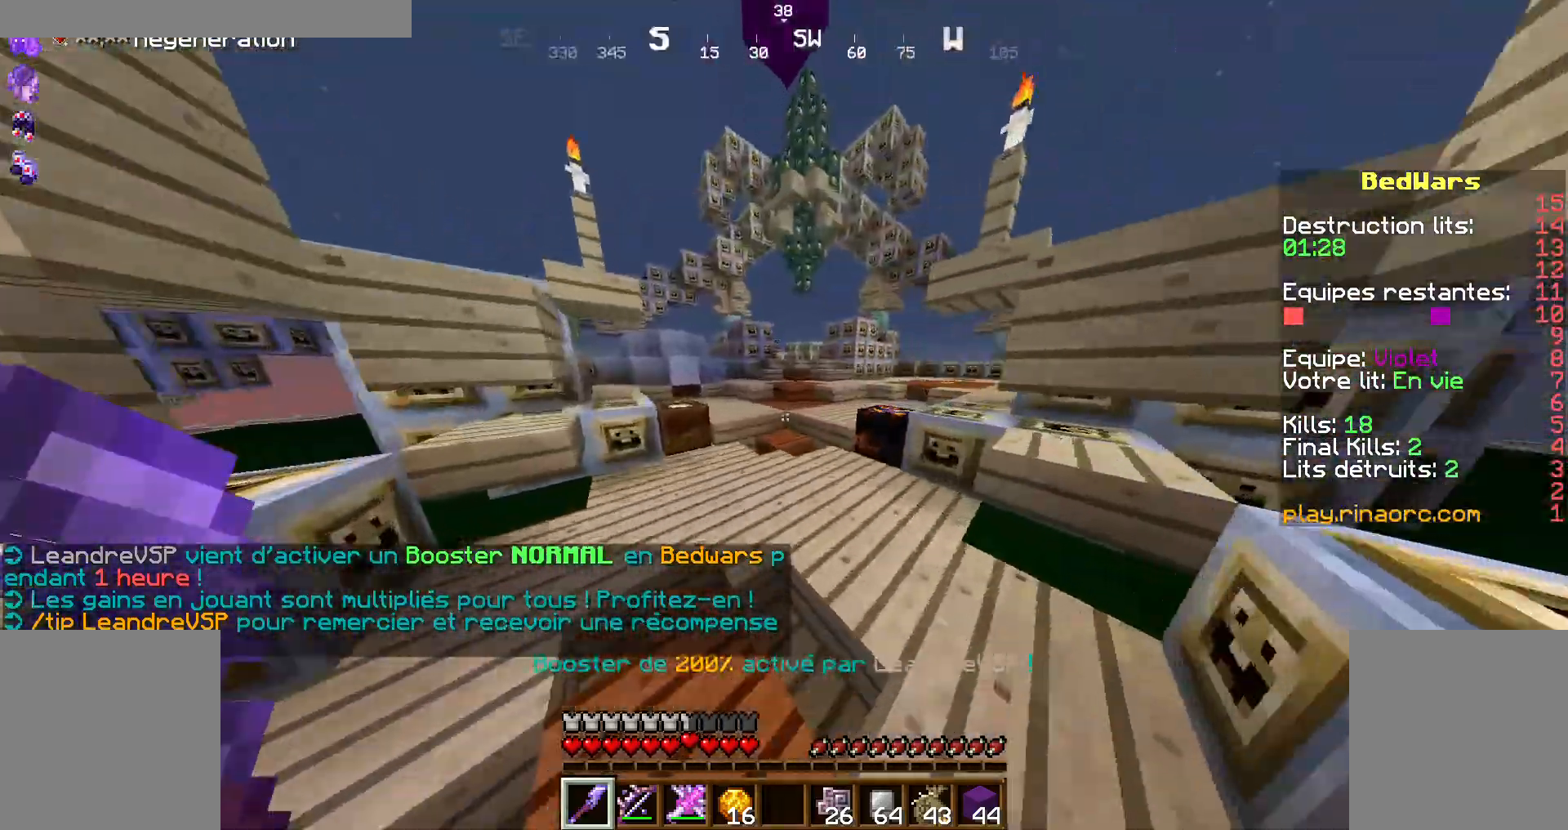
{"keys": ["space", "z"], "mouse": [], "events": [[167, "d", "down"], [334, "d", "up"], [467, "space", "down"]]}
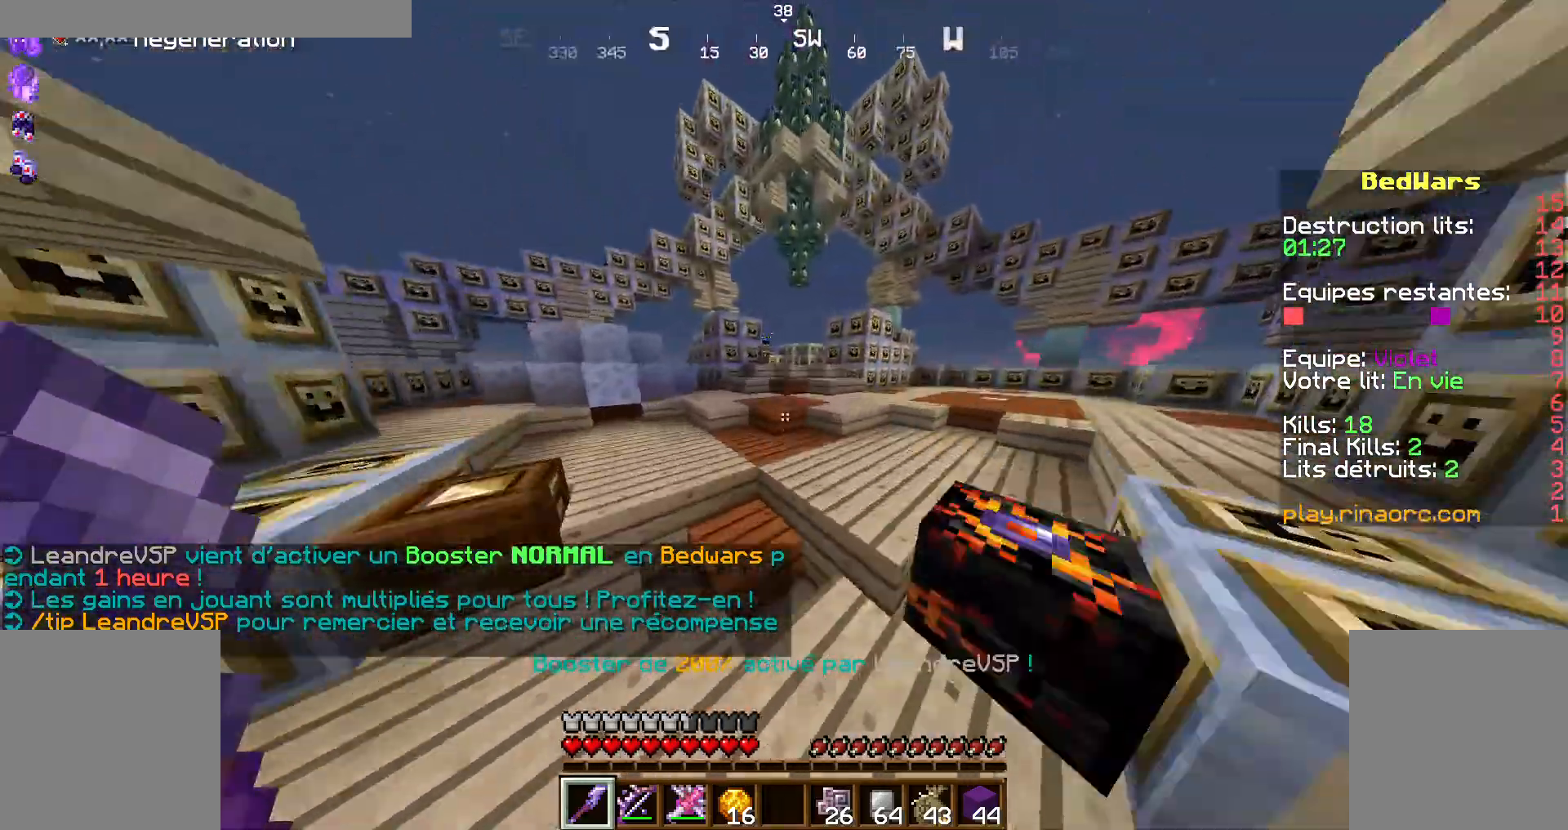
{"keys": ["space", "z"], "mouse": [], "events": [[134, "space", "up"], [200, "d", "down"], [334, "d", "up"], [500, "space", "down"]]}
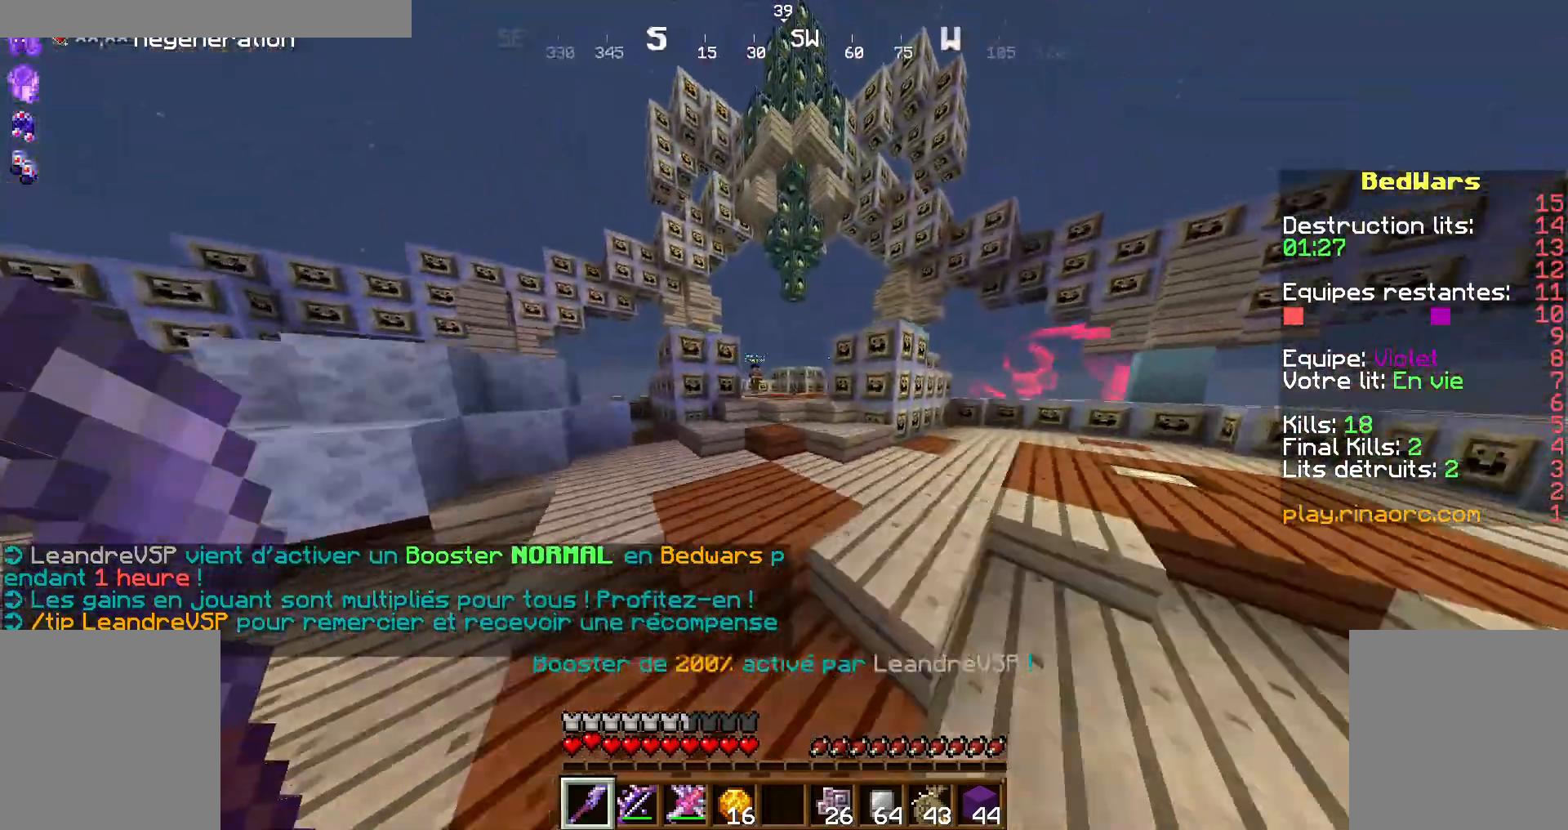
{"keys": ["z"], "mouse": [], "events": [[134, "space", "up"], [200, "q", "down"], [267, "q", "up"], [334, "d", "down"], [434, "d", "up"]]}
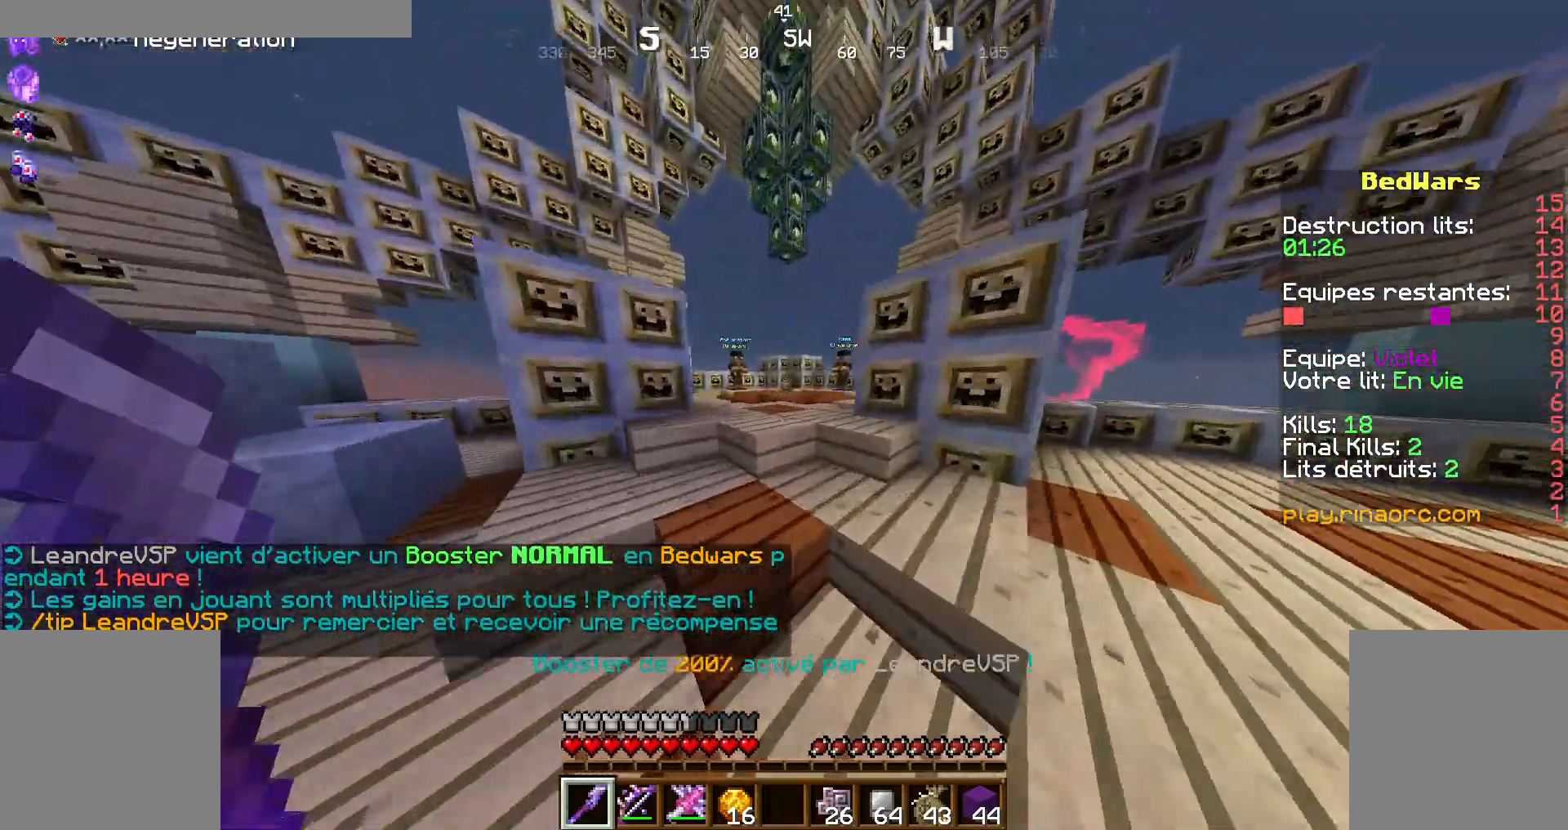
{"keys": ["z"], "mouse": [], "events": [[234, "space", "down"], [300, "q", "down"], [334, "space", "up"], [467, "q", "up"]]}
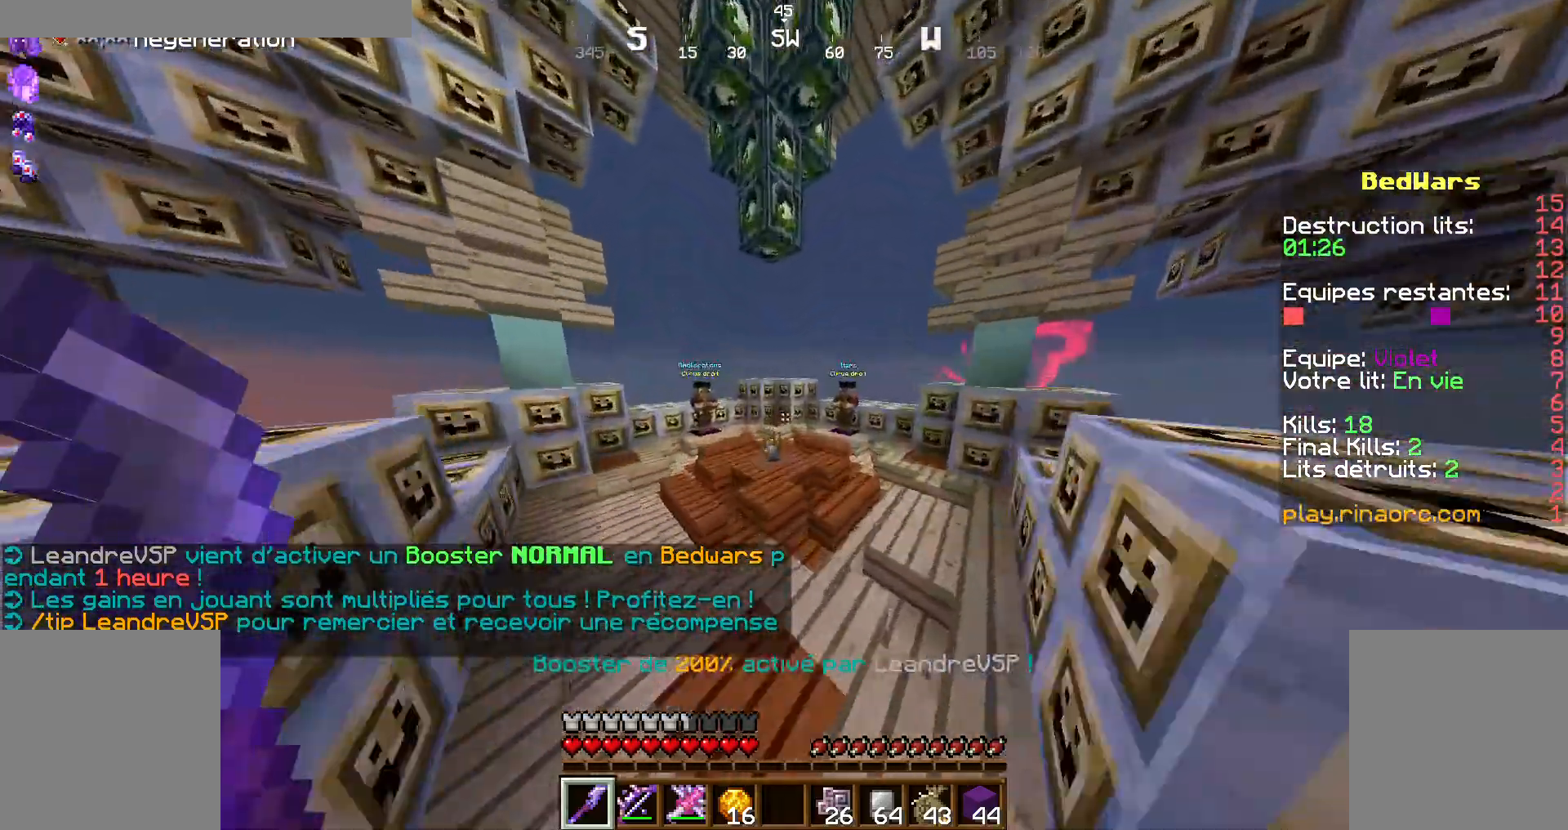
{"keys": ["z"], "mouse": [], "events": [[234, "space", "down"], [367, "space", "up"]]}
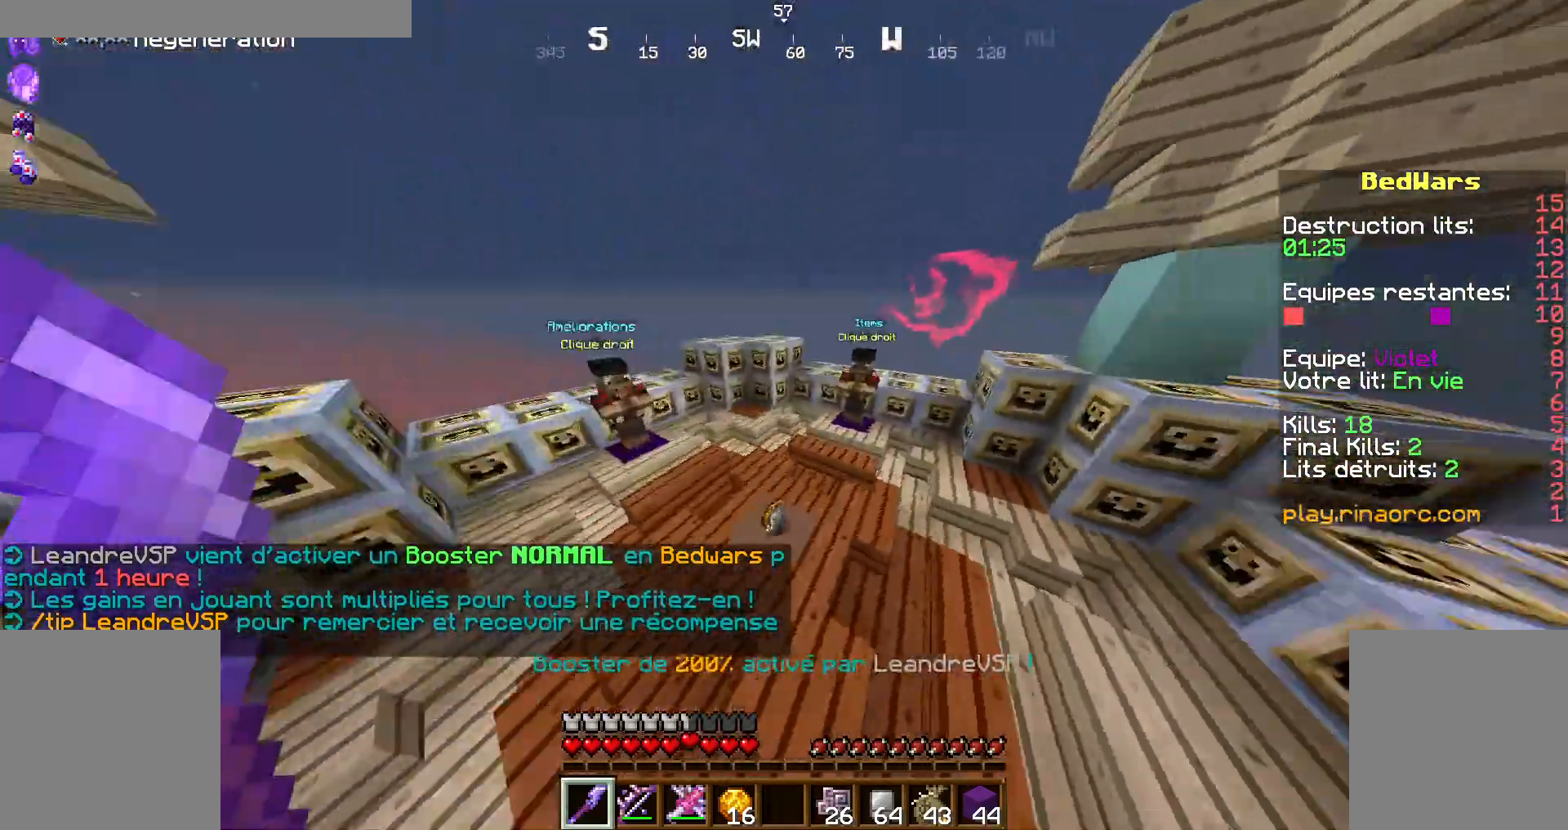
{"keys": ["z"], "mouse": [], "events": [[100, "d", "down"], [234, "d", "up"]]}
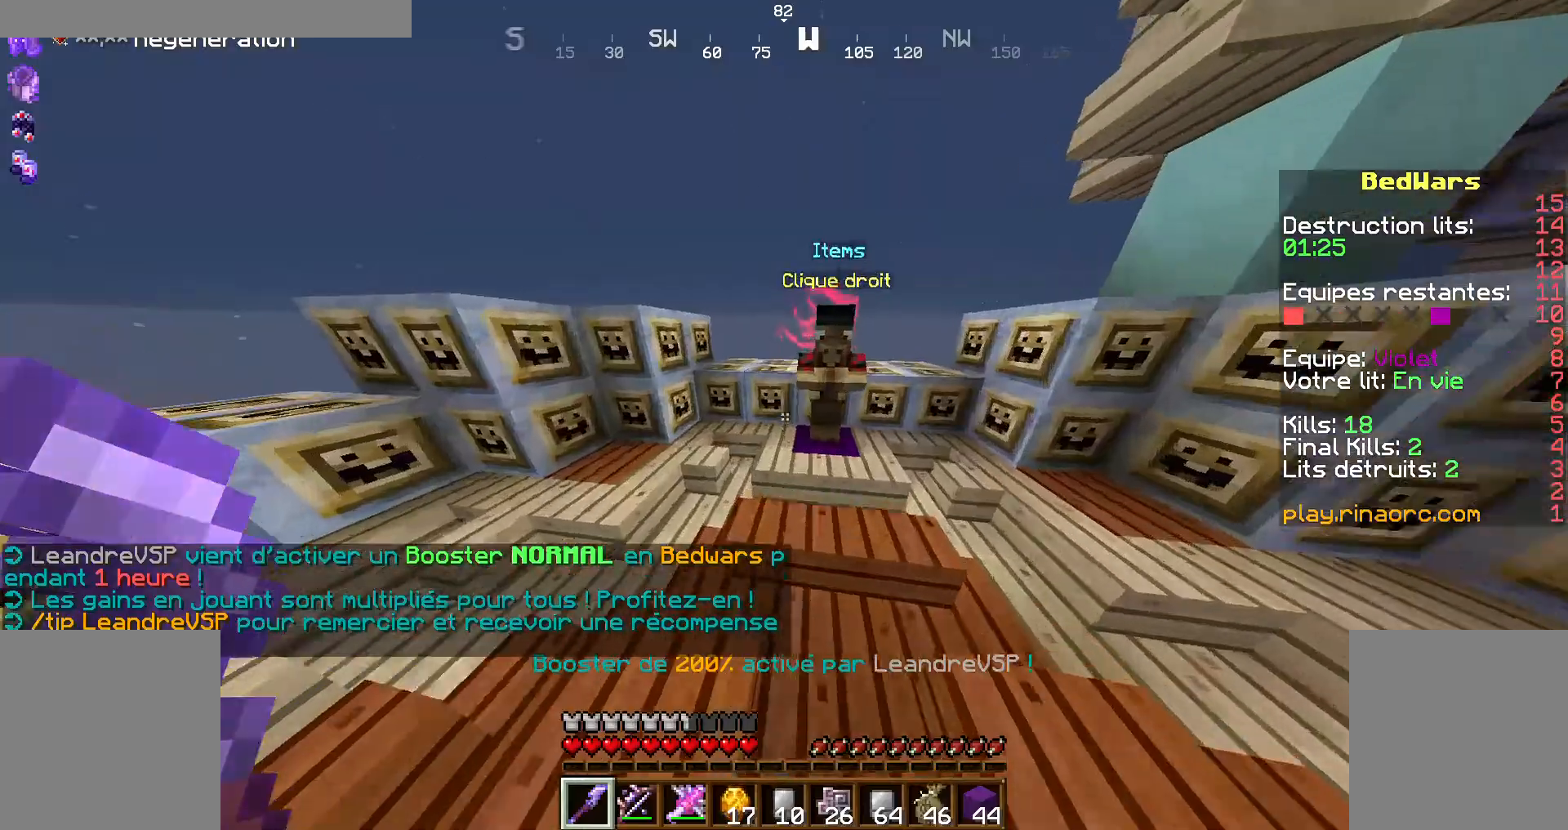
{"keys": [], "mouse": [], "events": [[400, "mouse_right", "down"], [400, "z", "up"], [467, "mouse_right", "up"]]}
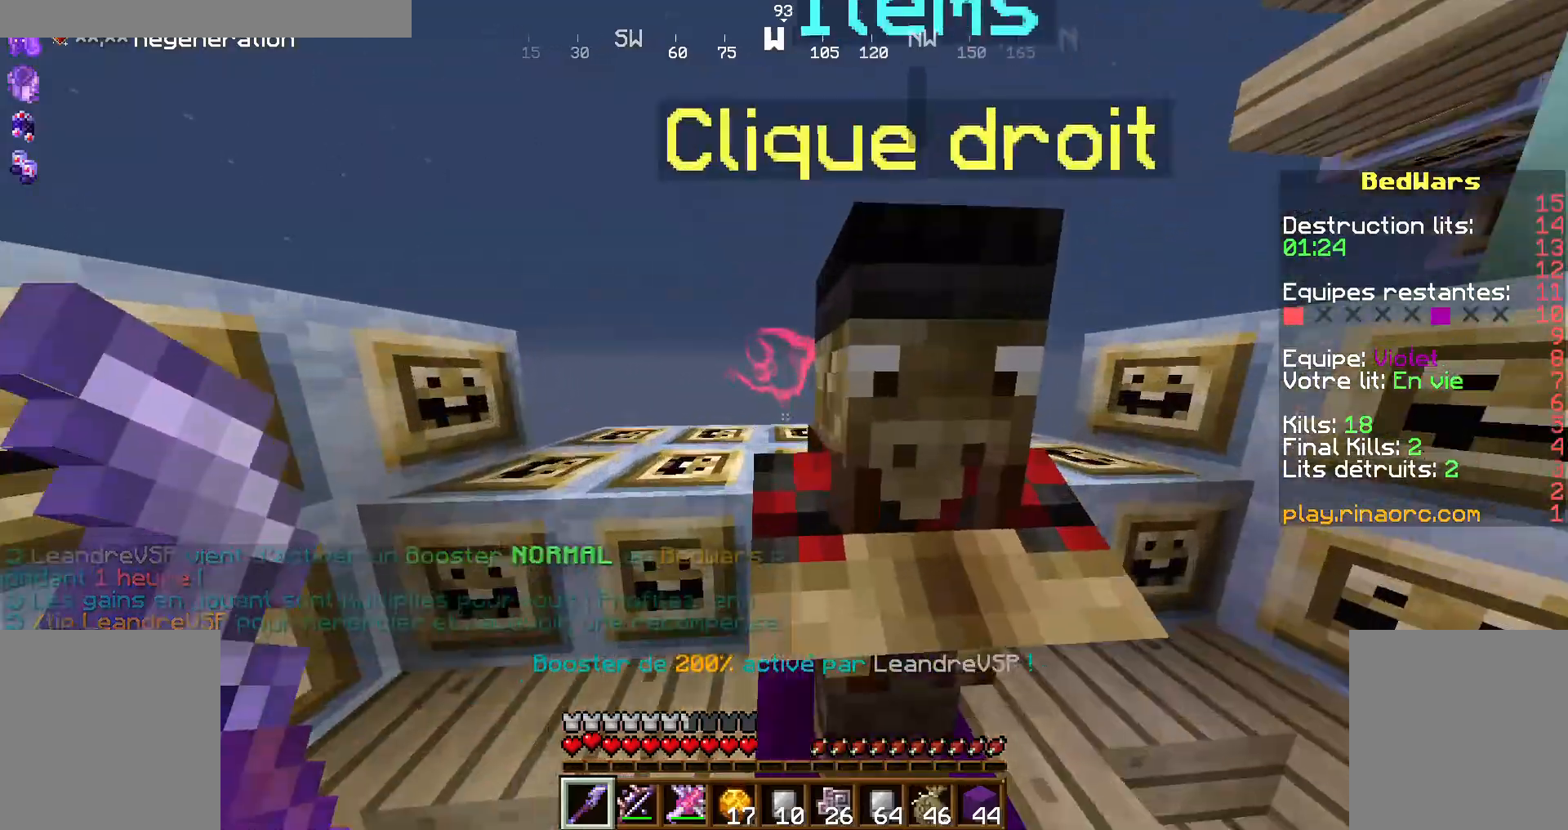
{"keys": [], "mouse": [], "events": [[334, "mouse_right", "down"], [400, "mouse_right", "up"]]}